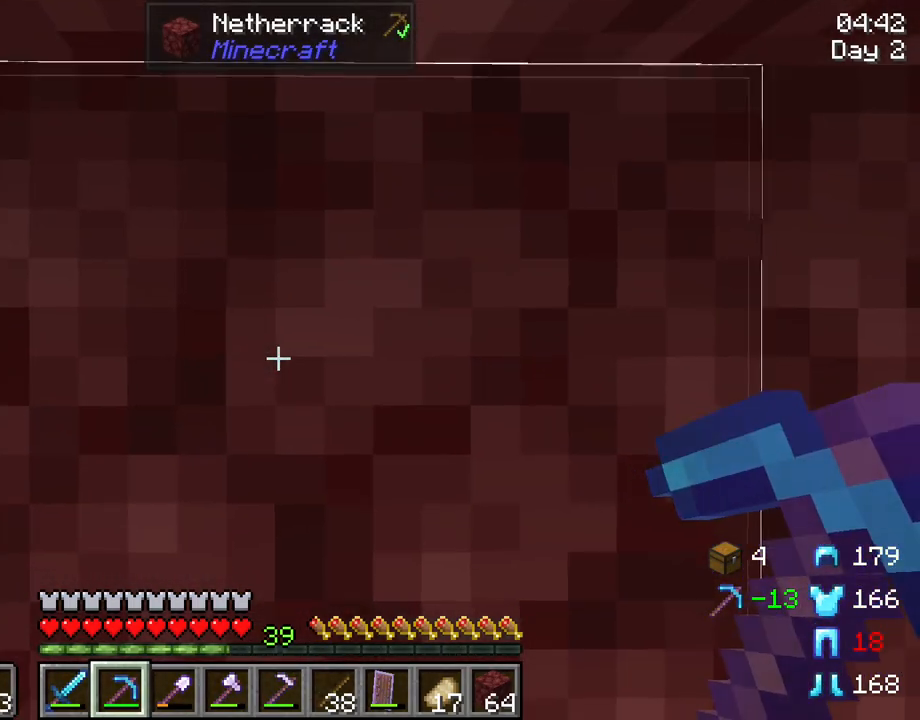
Gameplay with keyboard and mouse; each line is a JSON object with the keys and mouse buttons held at the frame after it. "events" lists presses ("down") and releases ("up") of "1", "2", "3", "4", "5", "a", "alt", "c", "caps_lock", "ctrl", "d", "e", "f", "g", "q", "r", "s", "shift", "space", "t", "tab", "v", "w", "x", "z", "mouse_left", "mouse_wheel" and "mouse_right" between this image and that frame as [ms after this image, input, new state], when the widget could be followed in between. "mouse_left", "mouse_wheel", "mouse_right" = the "left", "wheel", "right" buttons of the "mouse" list. No other keys are recorded. Fast repeated clicks can show as one long hold. "wheel" means that the mouse wheel is clicked or scrolled. "mouse_move" is the direction in which the mouse moves at that frame (one of eight, or "still"), when it could be read.
{"keys": ["r"], "mouse": [], "mouse_move": "still", "events": [[83, "mouse_left", "down"], [450, "mouse_left", "up"]]}
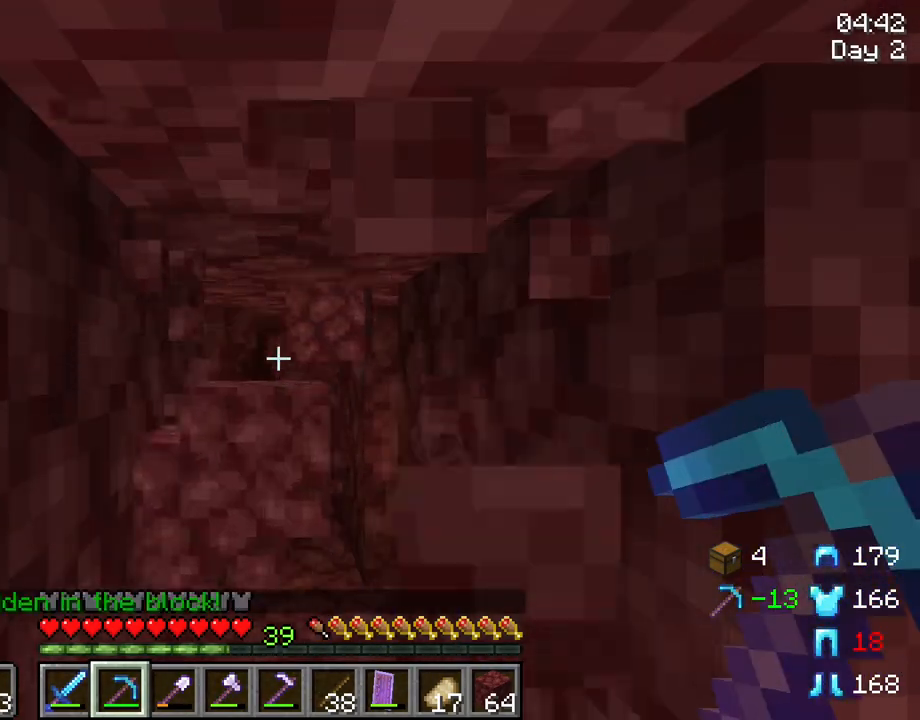
{"keys": ["d", "r"], "mouse": [], "mouse_move": "still", "events": [[333, "d", "down"]]}
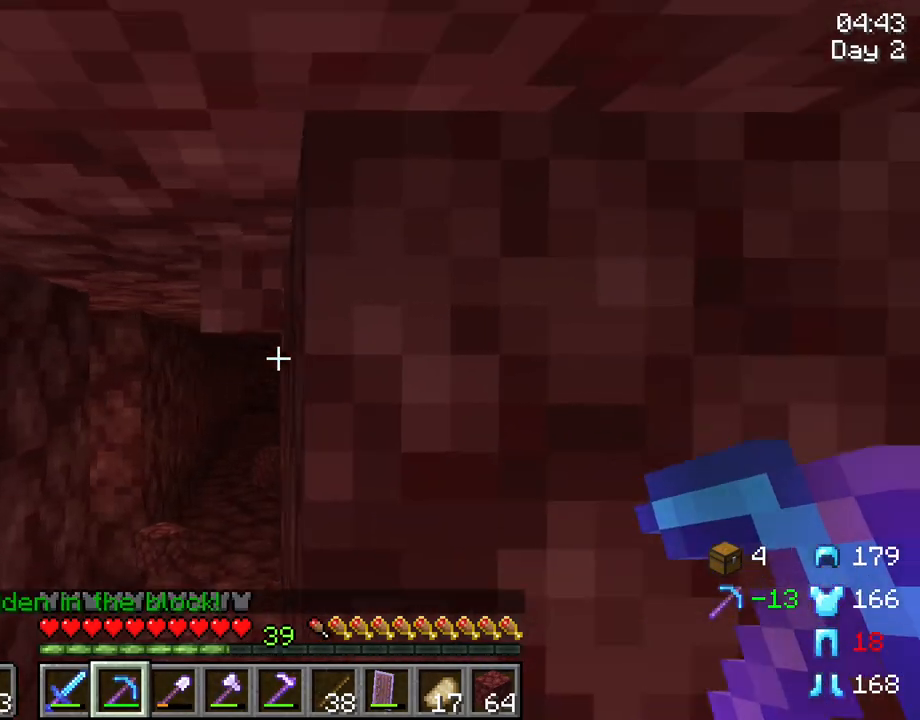
{"keys": ["r"], "mouse": [], "mouse_move": "still", "events": [[167, "d", "up"]]}
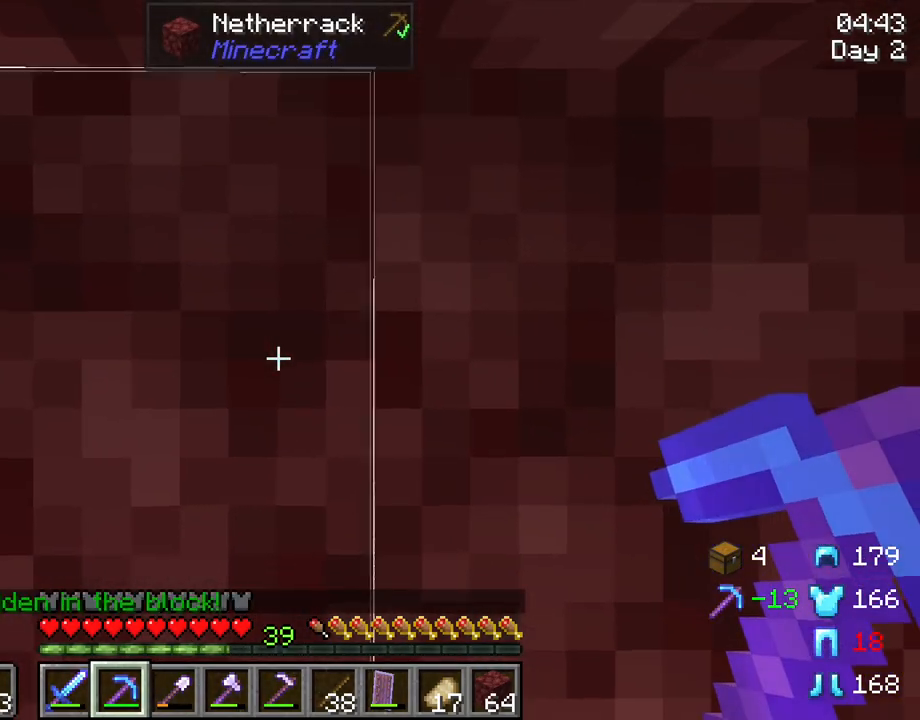
{"keys": ["r"], "mouse": [], "mouse_move": "still", "events": [[33, "d", "down"], [133, "d", "up"], [267, "mouse_left", "down"], [500, "mouse_left", "up"]]}
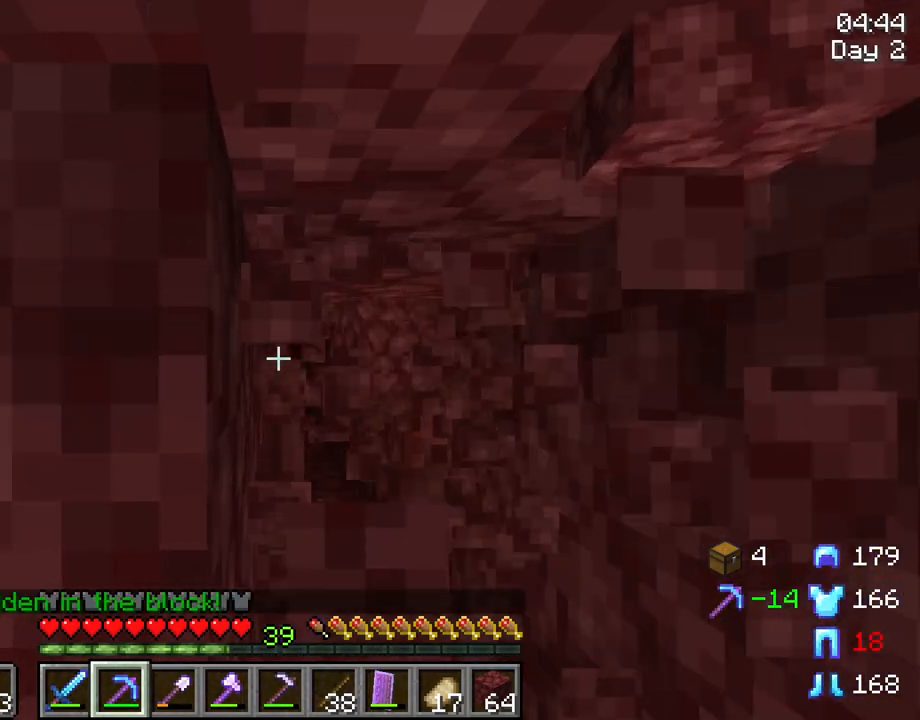
{"keys": ["d", "r"], "mouse": [], "mouse_move": "still", "events": [[150, "d", "down"]]}
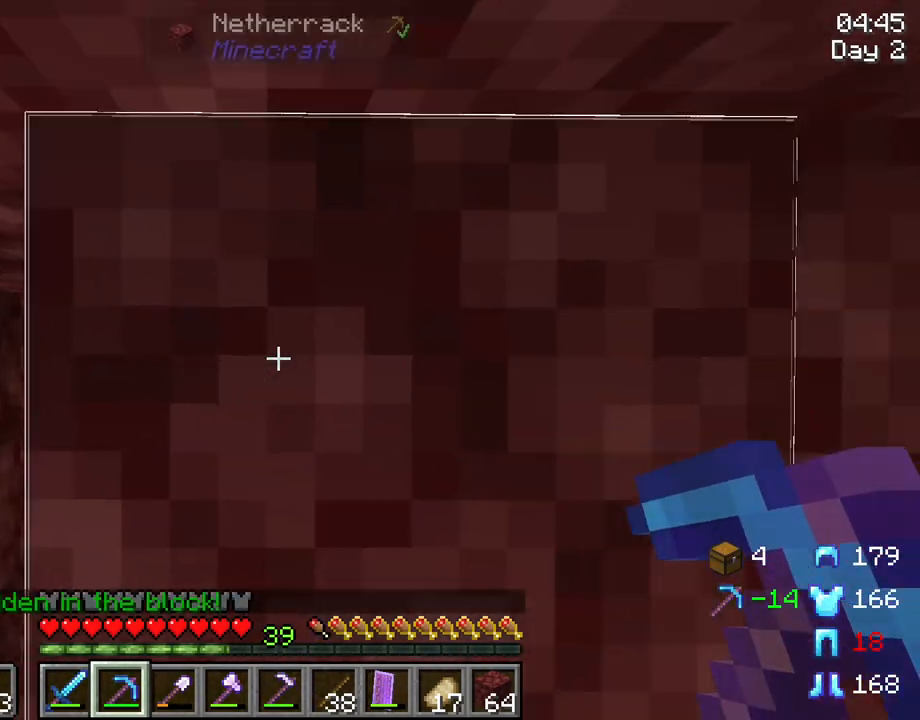
{"keys": ["d", "r"], "mouse": [], "mouse_move": "still", "events": [[67, "d", "up"], [400, "d", "down"]]}
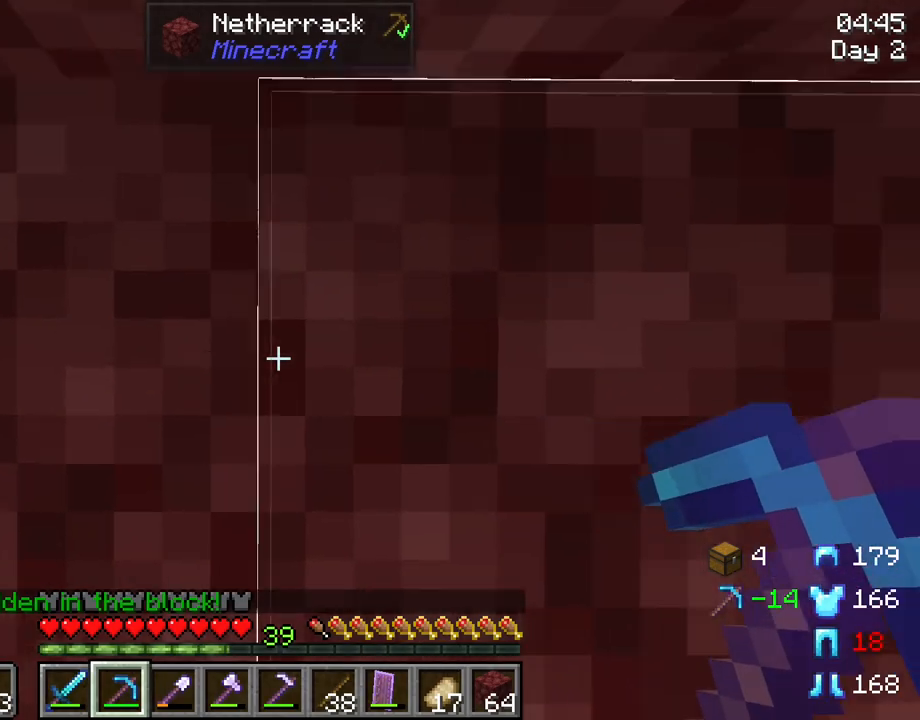
{"keys": ["r"], "mouse": [], "mouse_move": "still", "events": [[33, "d", "up"], [183, "mouse_left", "down"], [317, "mouse_left", "up"]]}
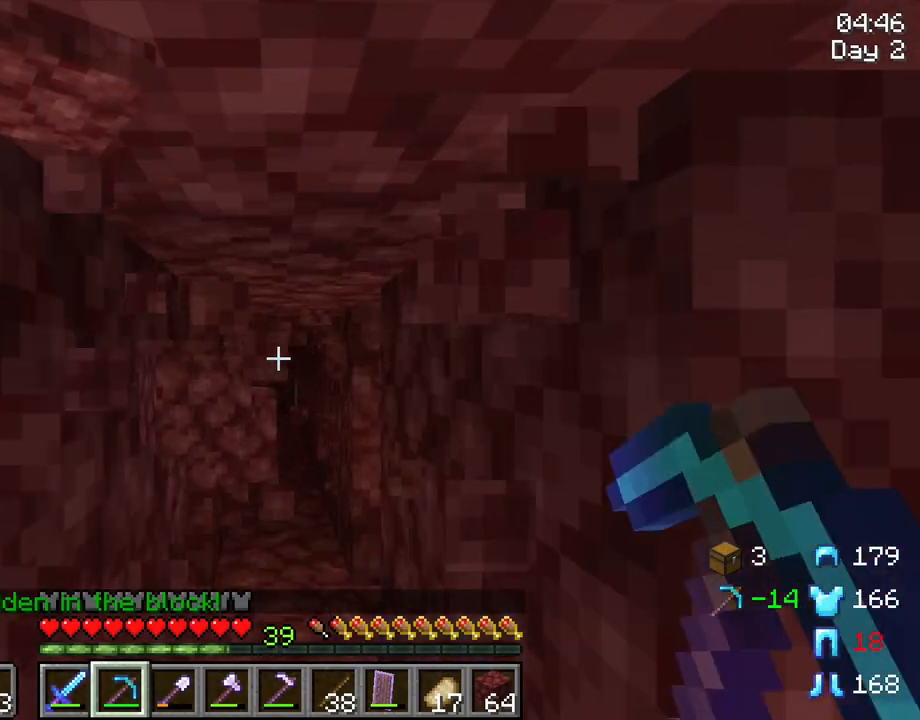
{"keys": ["d", "r"], "mouse": [], "mouse_move": "still", "events": [[150, "d", "down"]]}
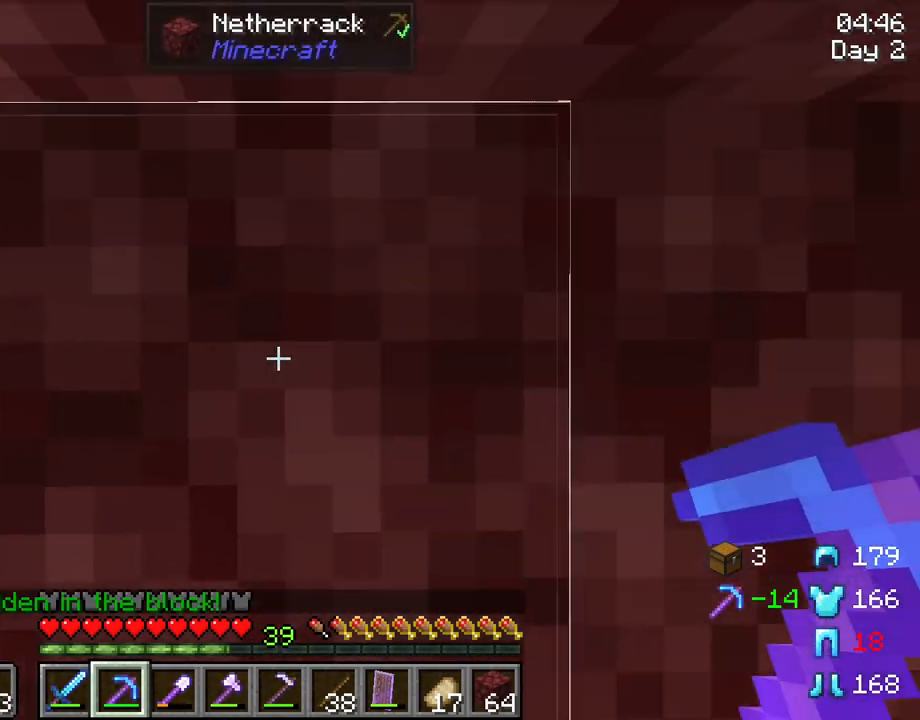
{"keys": ["r"], "mouse": [], "mouse_move": "still", "events": [[67, "d", "up"], [350, "mouse_left", "down"], [483, "mouse_left", "up"]]}
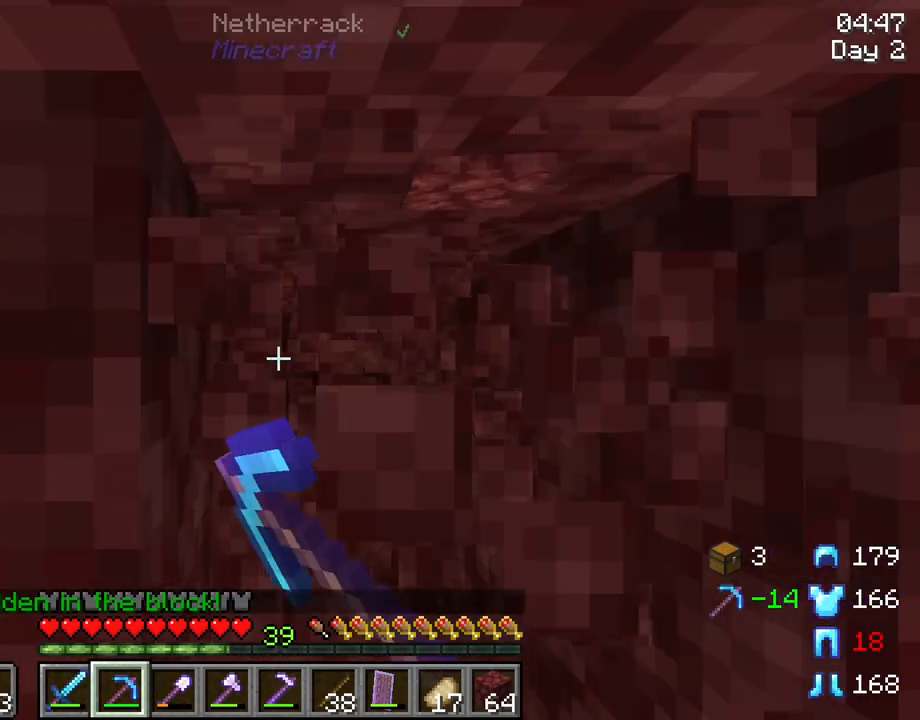
{"keys": ["d", "r"], "mouse": [], "mouse_move": "still", "events": [[500, "d", "down"]]}
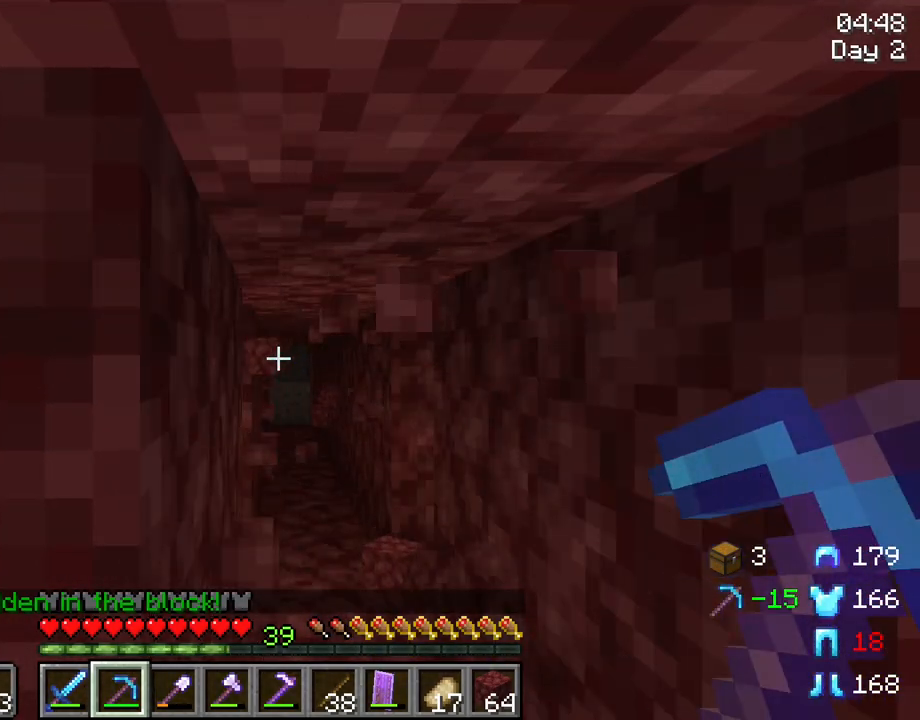
{"keys": ["d", "r"], "mouse": [], "mouse_move": "still", "events": []}
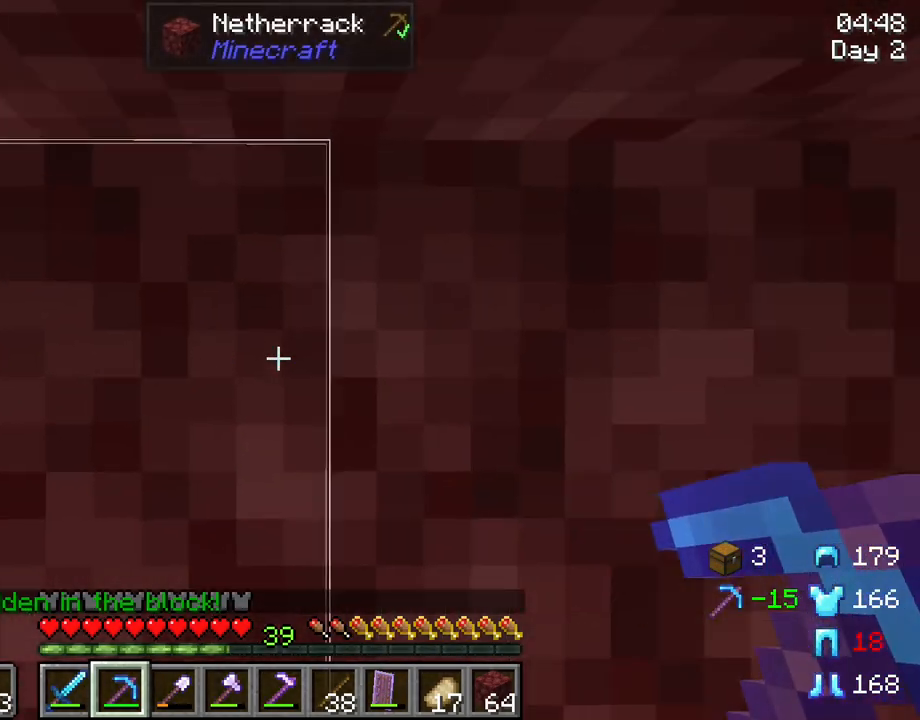
{"keys": ["r"], "mouse": [], "mouse_move": "still", "events": [[67, "d", "up"], [200, "mouse_left", "down"], [433, "mouse_left", "up"]]}
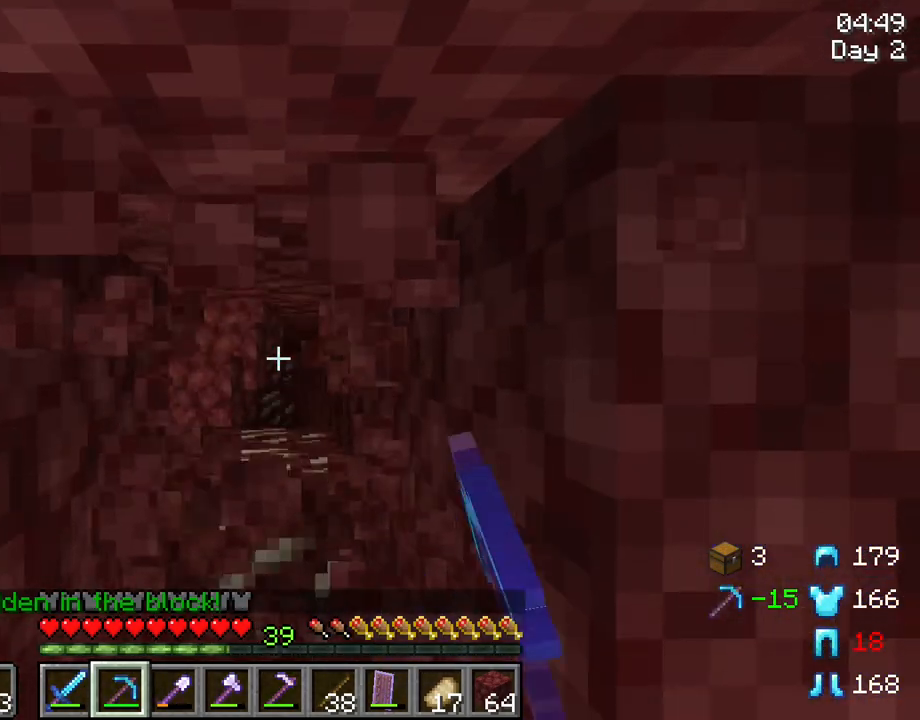
{"keys": ["d", "r"], "mouse": [], "mouse_move": "still", "events": [[217, "d", "down"]]}
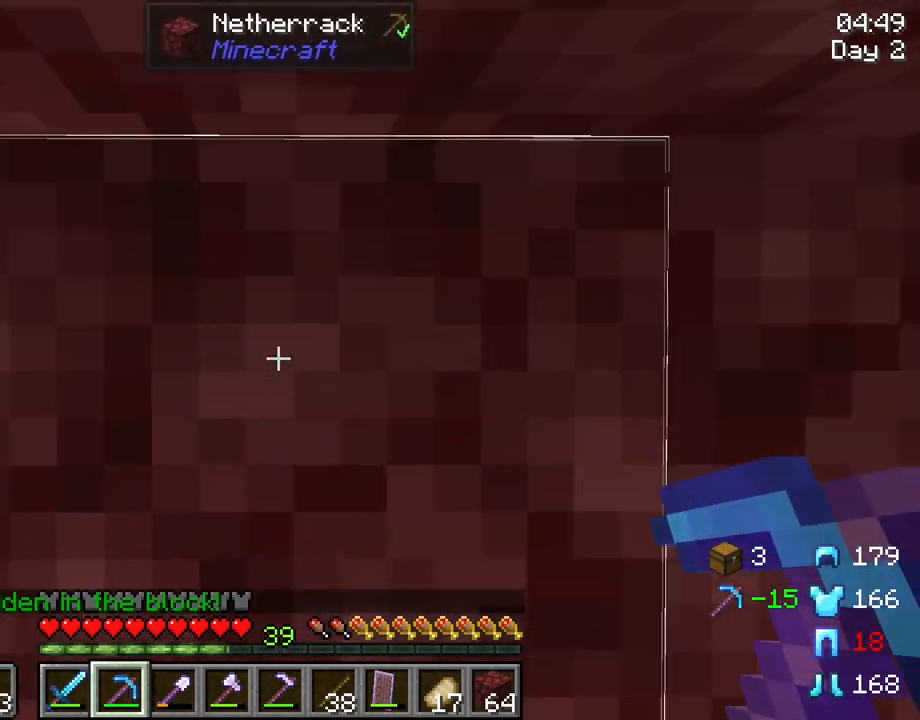
{"keys": ["r"], "mouse": [], "mouse_move": "still", "events": [[200, "d", "up"], [333, "mouse_left", "down"], [467, "mouse_left", "up"]]}
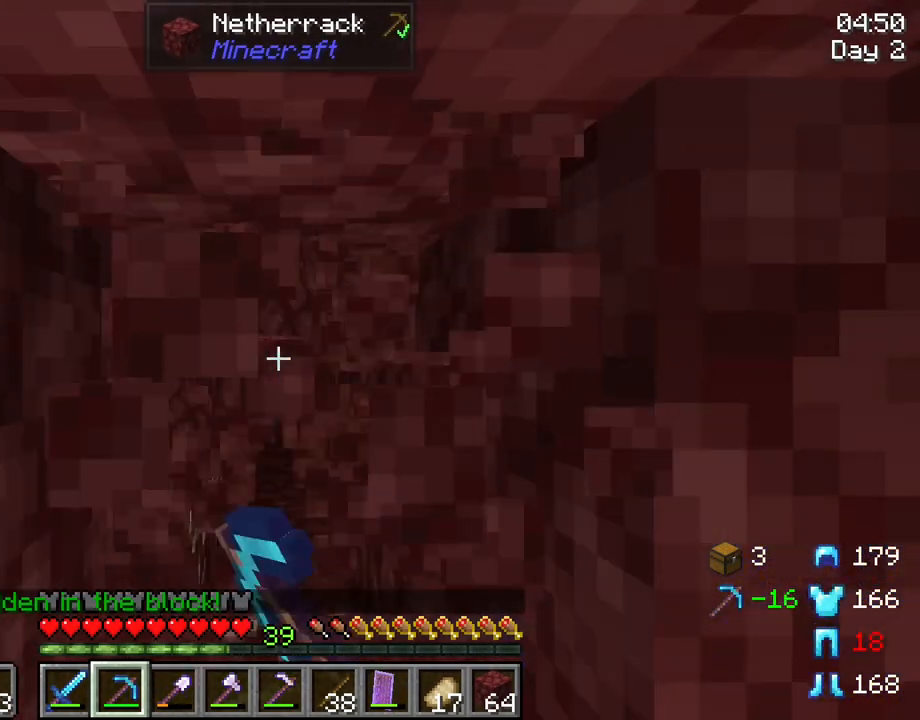
{"keys": ["r"], "mouse": [], "mouse_move": "still", "events": []}
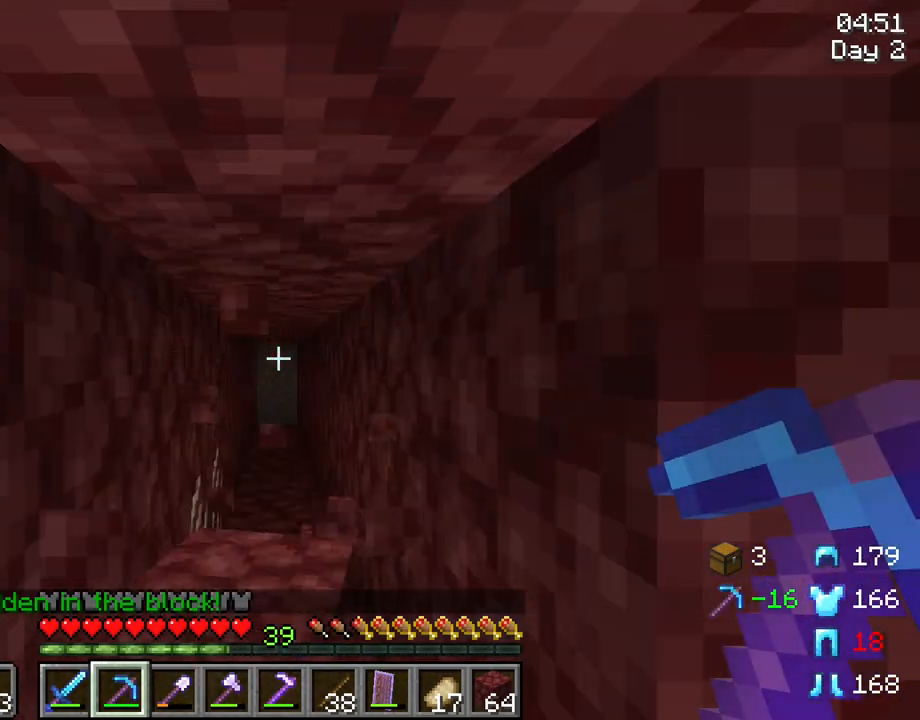
{"keys": ["d", "r"], "mouse": [], "mouse_move": "still", "events": [[217, "d", "down"]]}
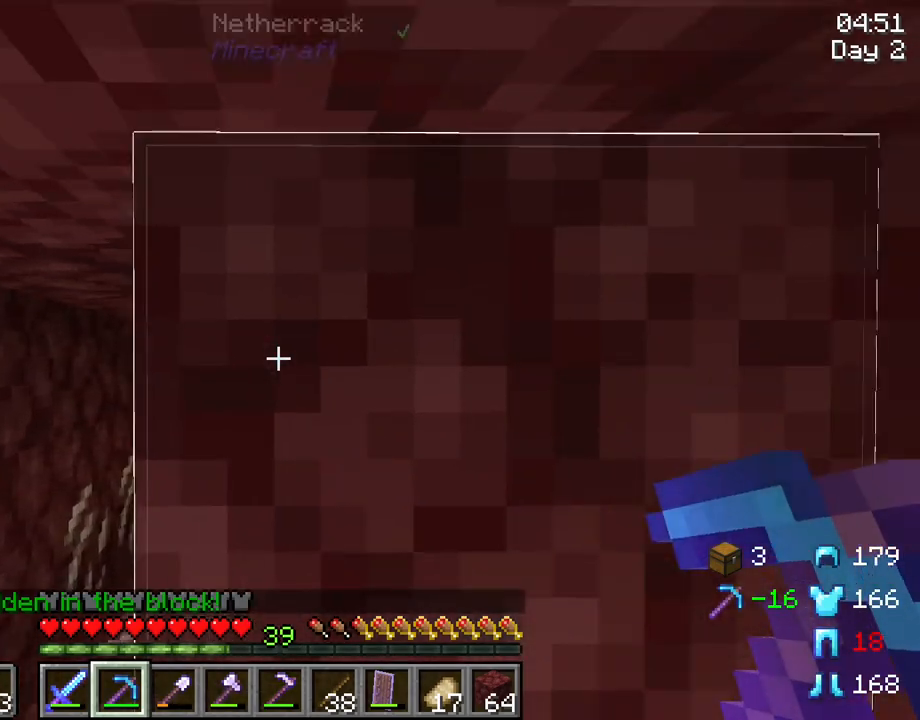
{"keys": ["r"], "mouse": ["left"], "mouse_move": "still", "events": [[183, "d", "up"], [433, "mouse_left", "down"]]}
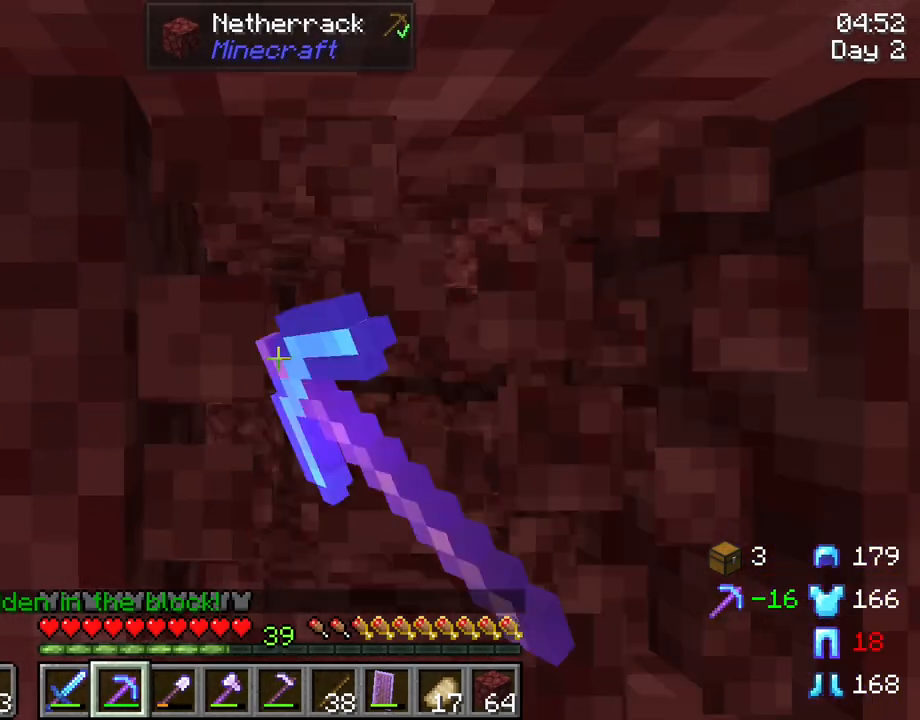
{"keys": ["r"], "mouse": [], "mouse_move": "still", "events": [[17, "mouse_left", "up"]]}
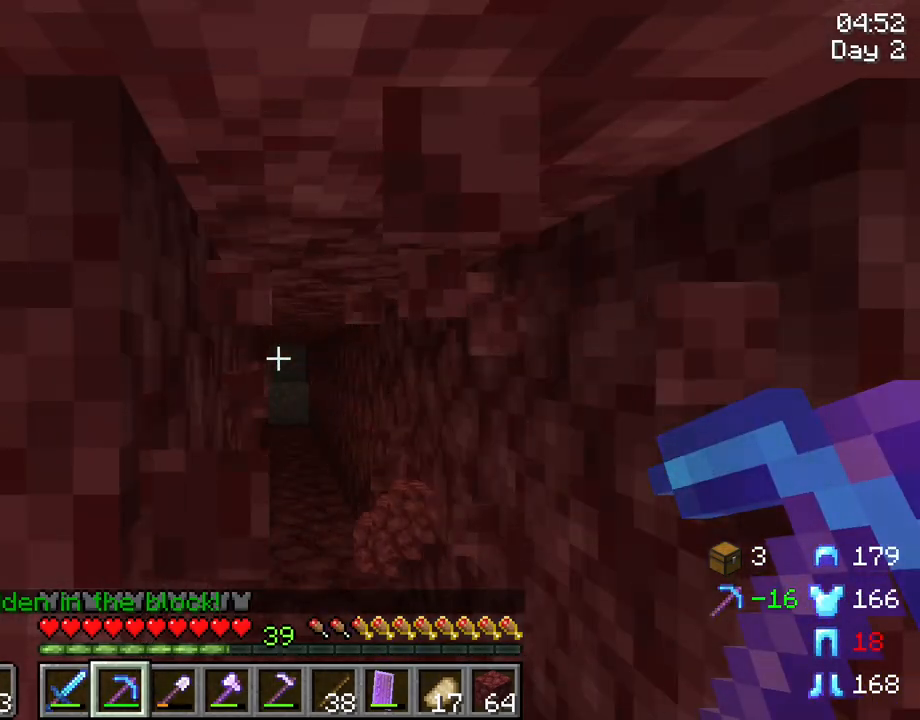
{"keys": ["r"], "mouse": [], "mouse_move": "still", "events": []}
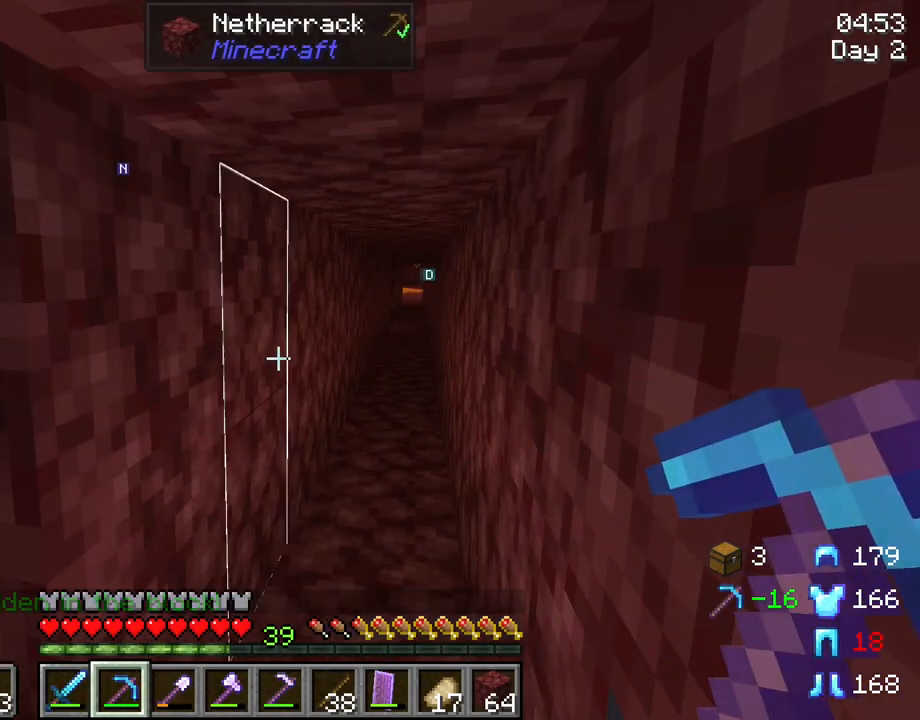
{"keys": ["d", "r"], "mouse": [], "mouse_move": "still", "events": [[433, "d", "down"]]}
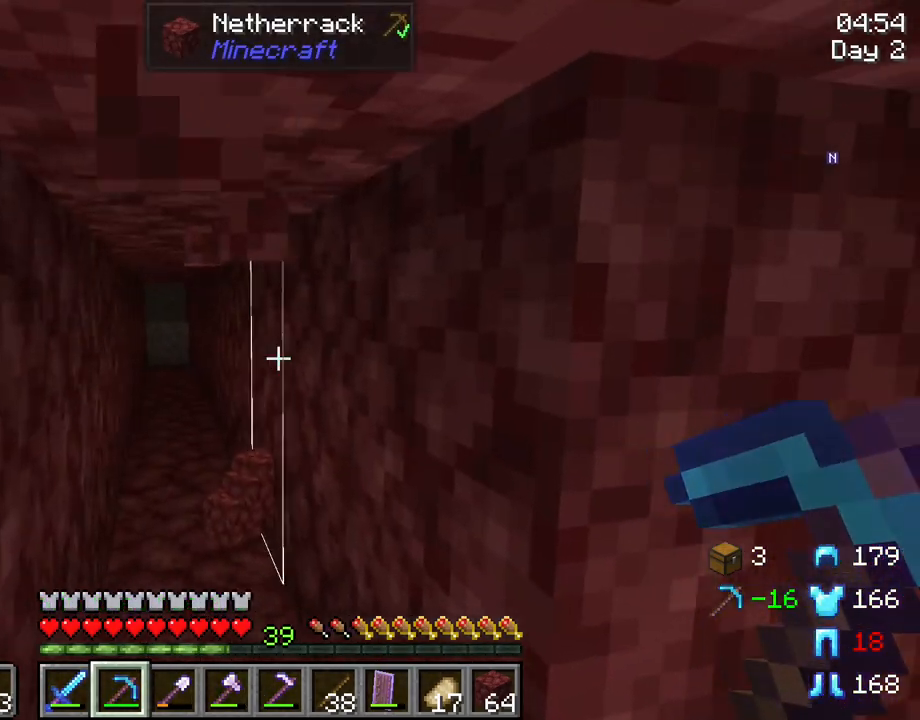
{"keys": ["r"], "mouse": [], "mouse_move": "still", "events": [[400, "d", "up"]]}
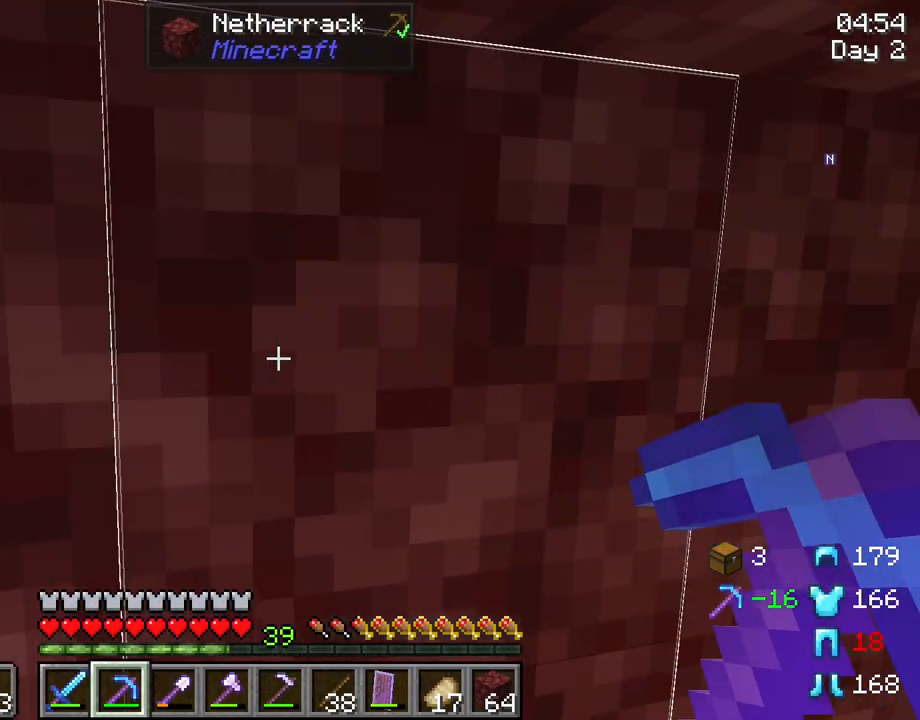
{"keys": ["d", "r"], "mouse": [], "mouse_move": "still", "events": [[83, "mouse_left", "down"], [217, "mouse_left", "up"], [500, "d", "down"]]}
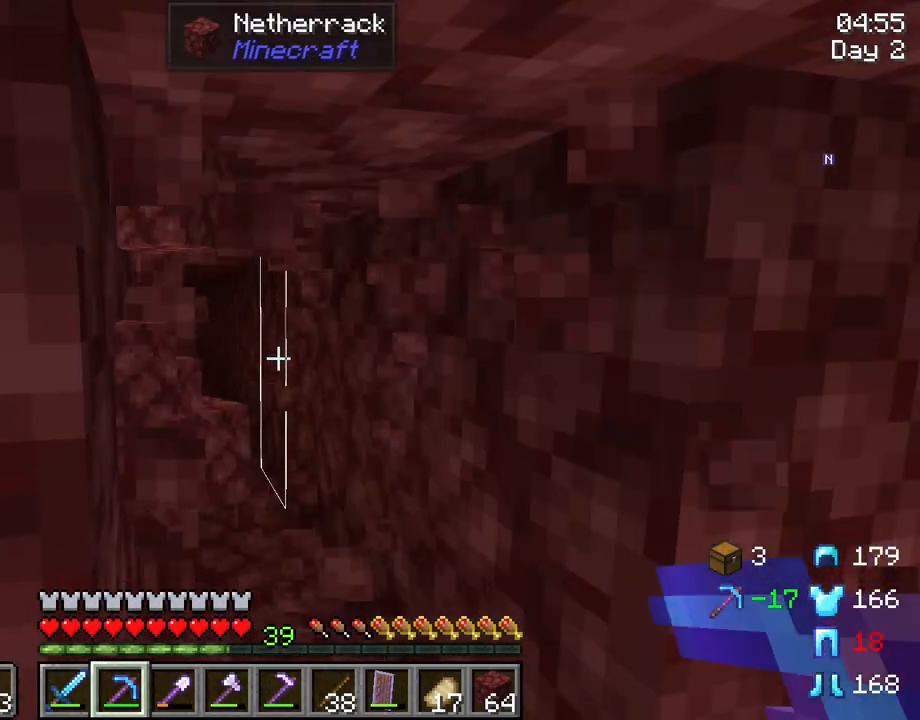
{"keys": ["r"], "mouse": [], "mouse_move": "still", "events": [[467, "d", "up"]]}
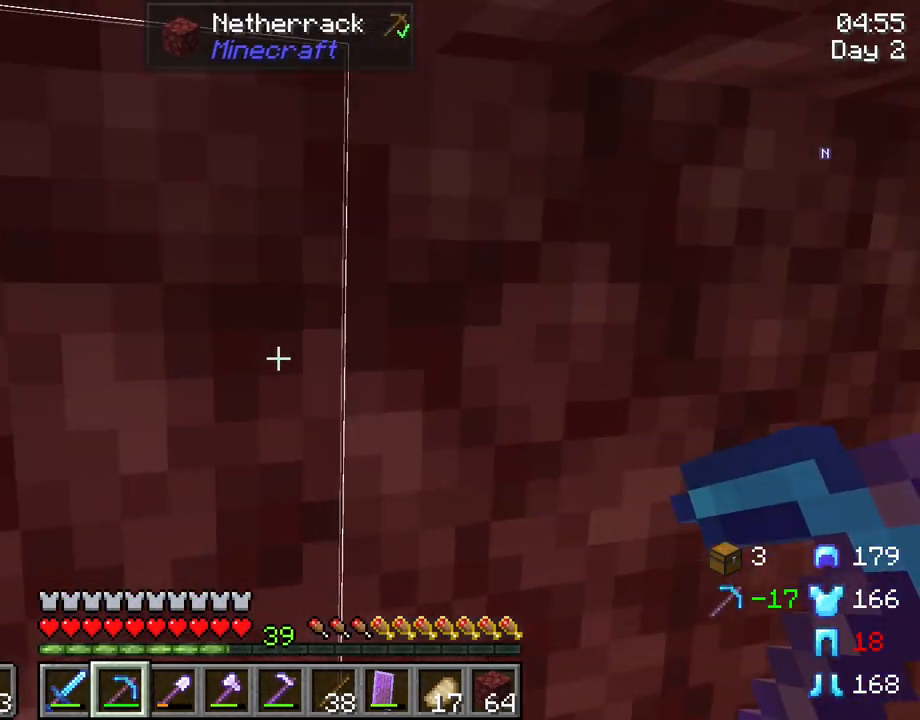
{"keys": ["r"], "mouse": [], "mouse_move": "still", "events": [[300, "mouse_left", "down"], [400, "mouse_left", "up"]]}
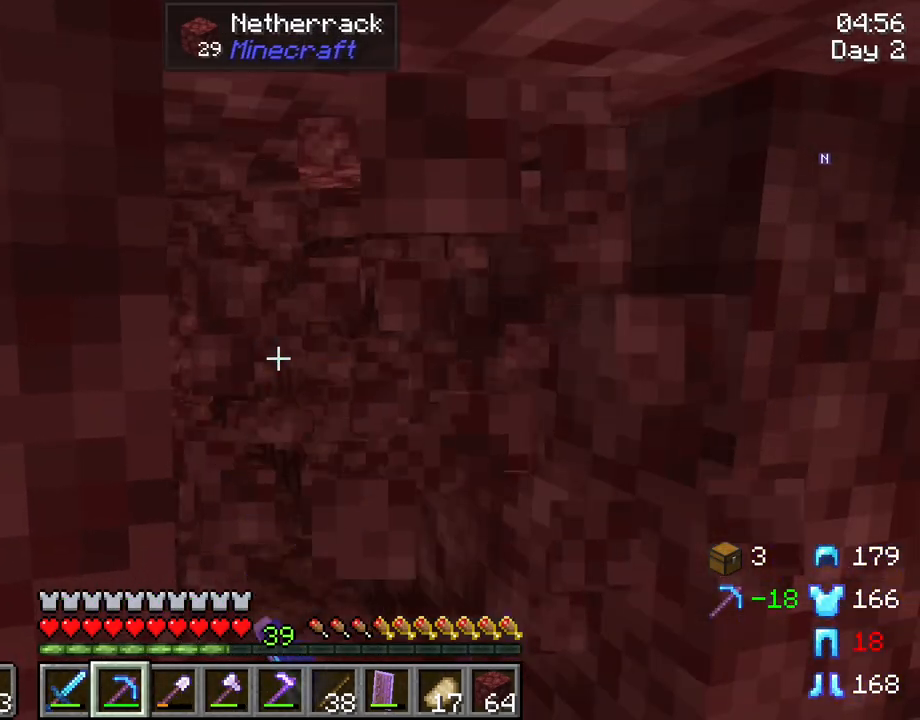
{"keys": ["d", "r"], "mouse": [], "mouse_move": "still", "events": [[367, "d", "down"]]}
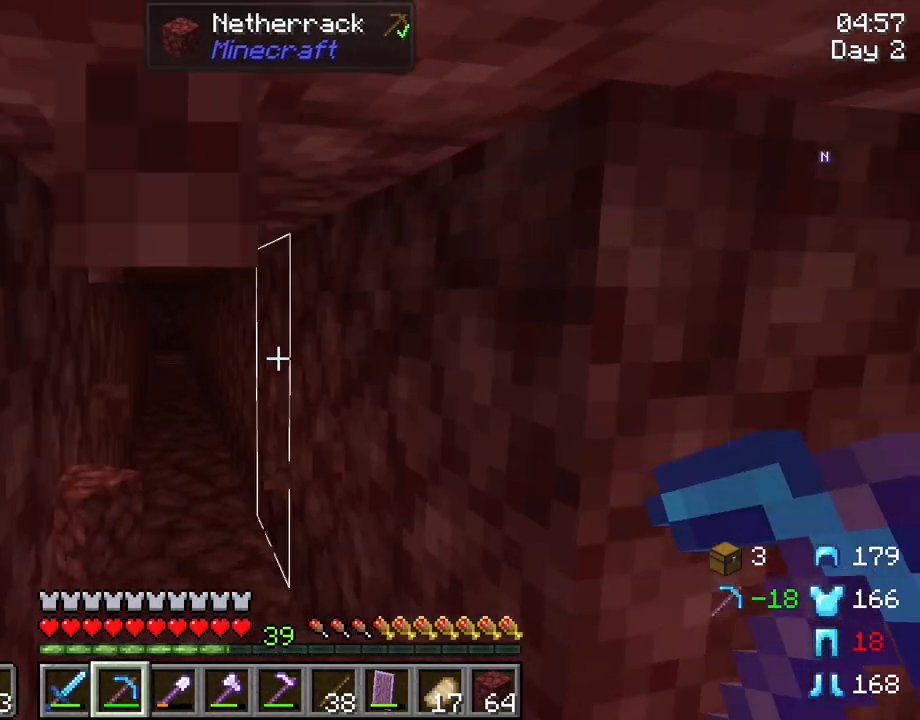
{"keys": ["r"], "mouse": [], "mouse_move": "still", "events": [[383, "d", "up"]]}
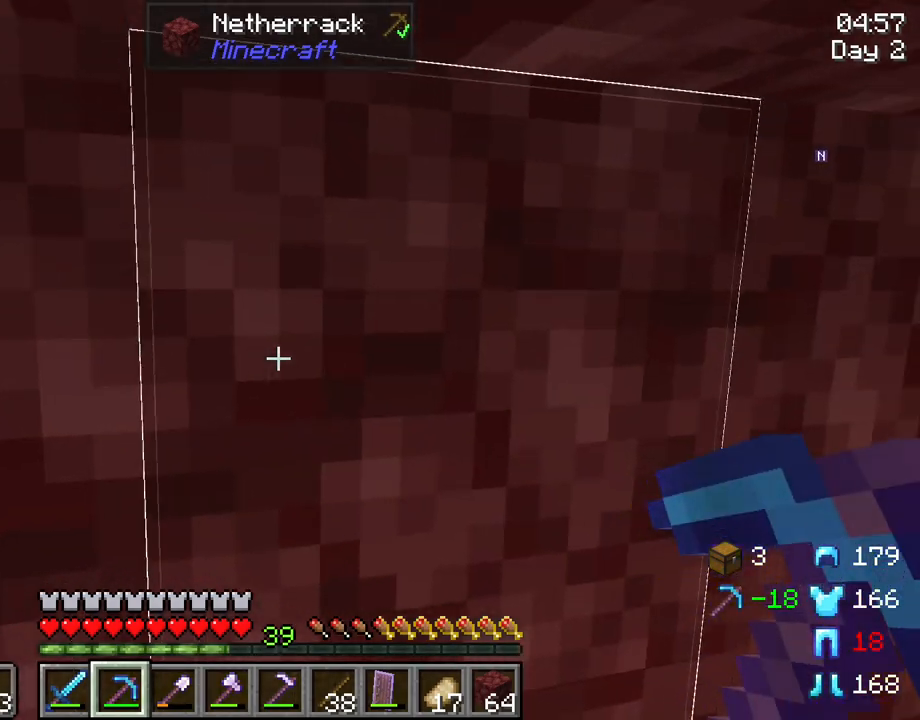
{"keys": ["r"], "mouse": [], "mouse_move": "still", "events": [[167, "mouse_left", "down"], [217, "mouse_left", "up"]]}
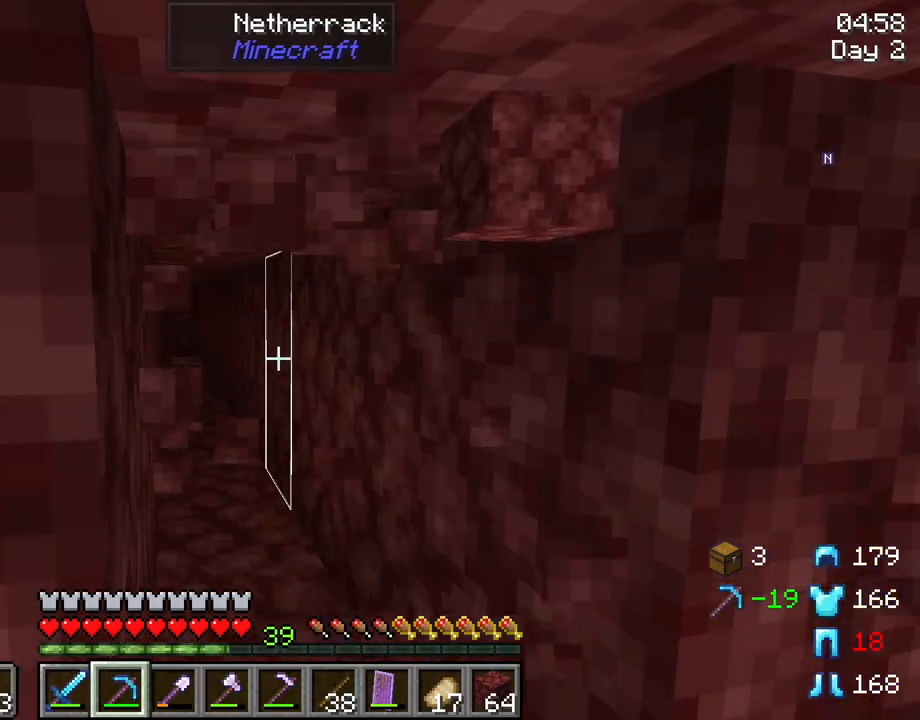
{"keys": ["d", "r"], "mouse": [], "mouse_move": "still", "events": [[183, "d", "down"]]}
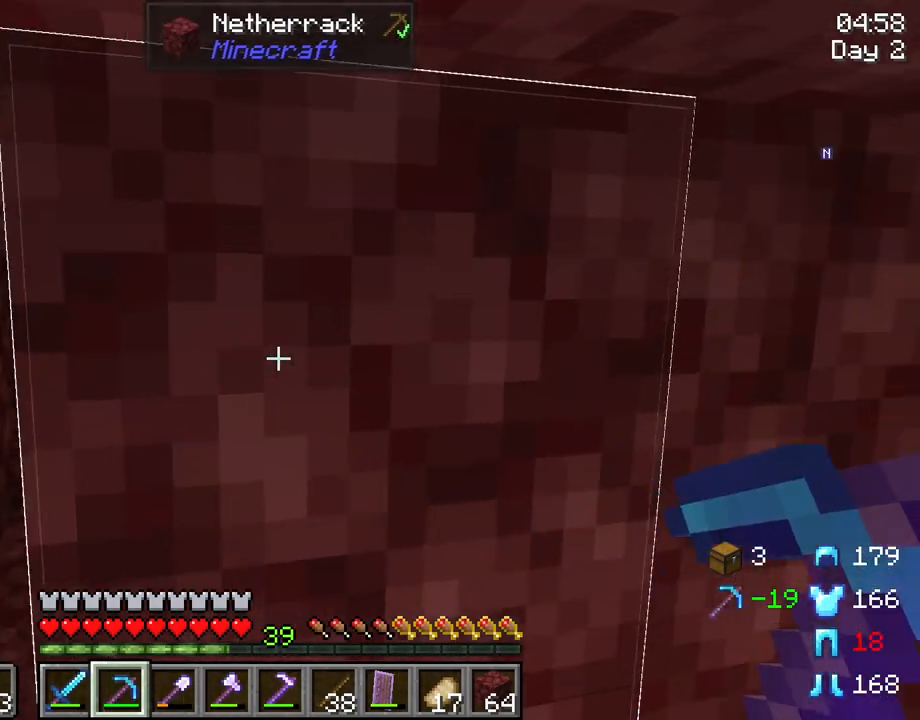
{"keys": ["r"], "mouse": ["left"], "mouse_move": "still", "events": [[150, "d", "up"], [467, "mouse_left", "down"]]}